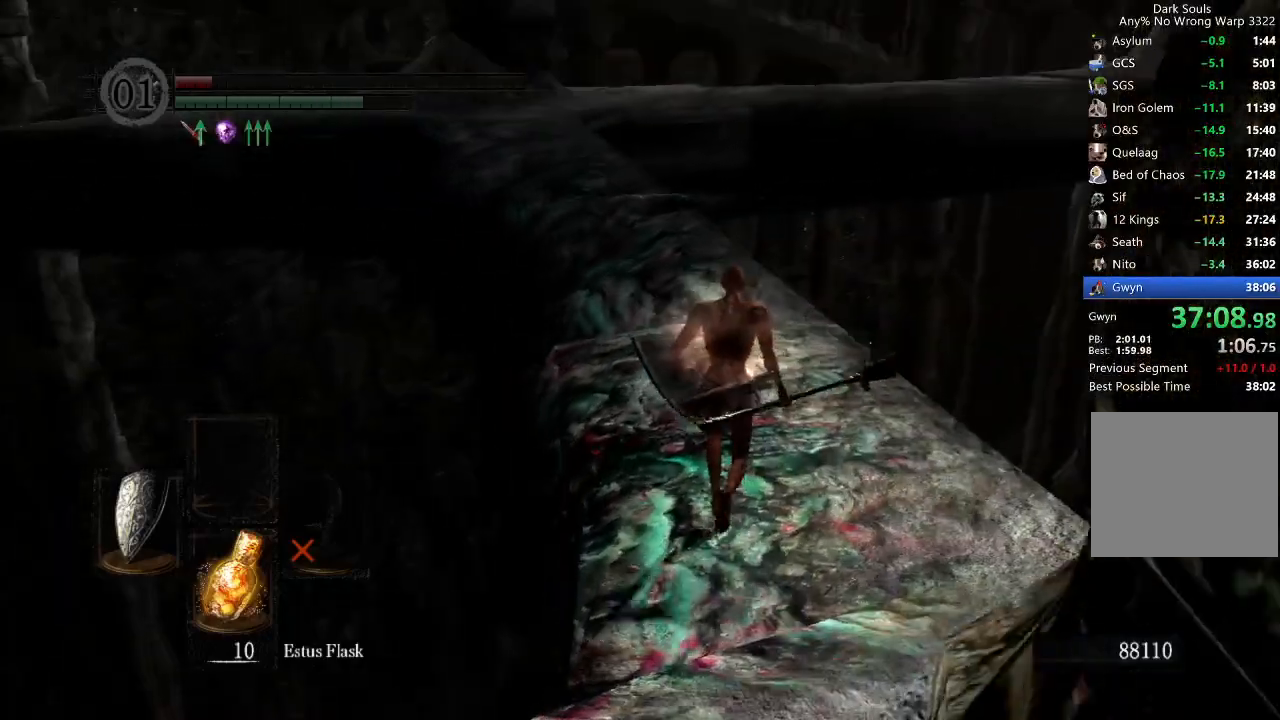
Gameplay with a controller (Xbox layout); each line is a JSON object with the inputs held at the frame after it. "button_events" lists button changes between this image and that frame as [ms after this image, input, new state], when the widget could be followed in between (sticks are given only as held states). Not read: START.
{"buttons": ["B", "L1"], "left_stick": "up", "right_stick": "down-left", "button_events": []}
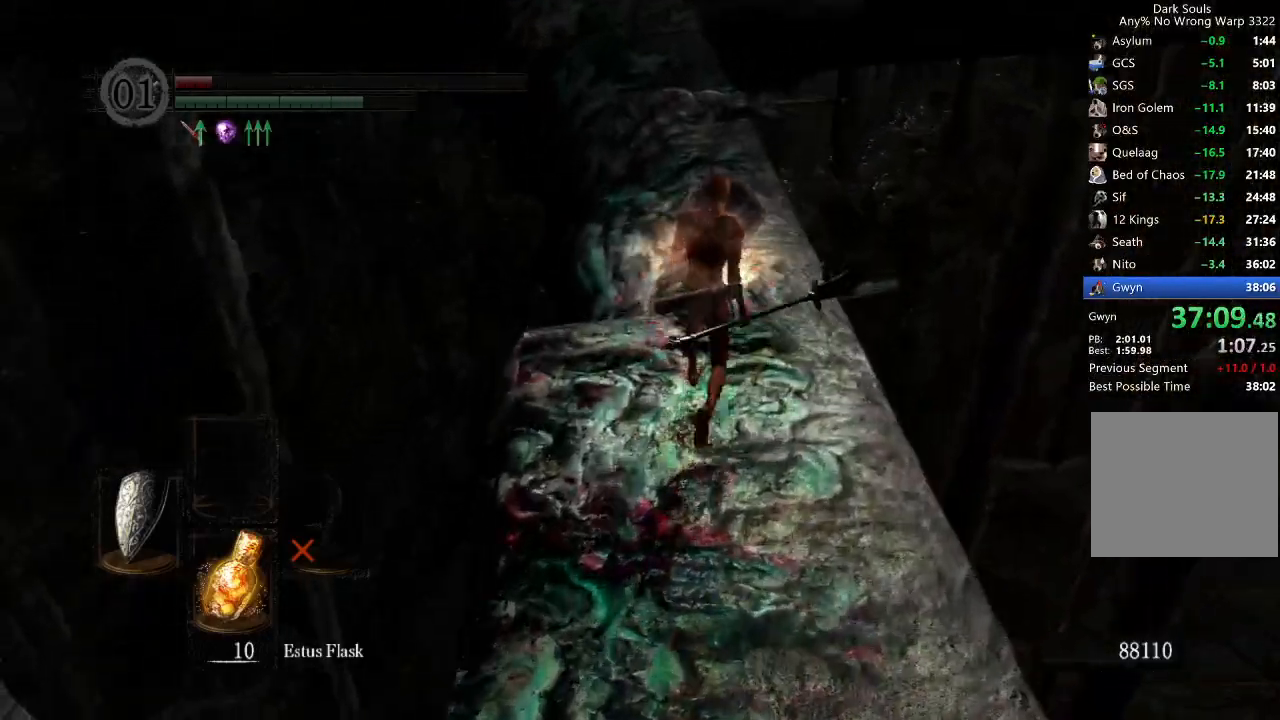
{"buttons": ["B", "L1"], "left_stick": "up", "right_stick": "center", "button_events": []}
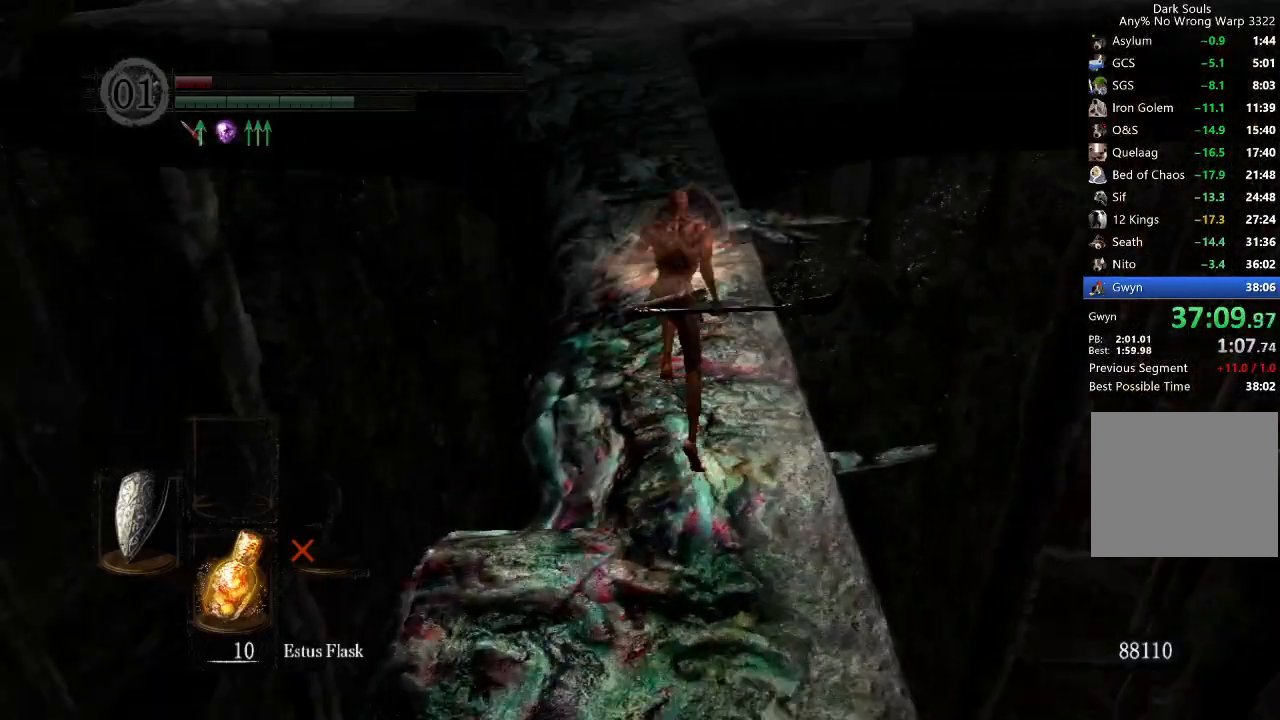
{"buttons": ["B", "L1"], "left_stick": "up", "right_stick": "up", "button_events": []}
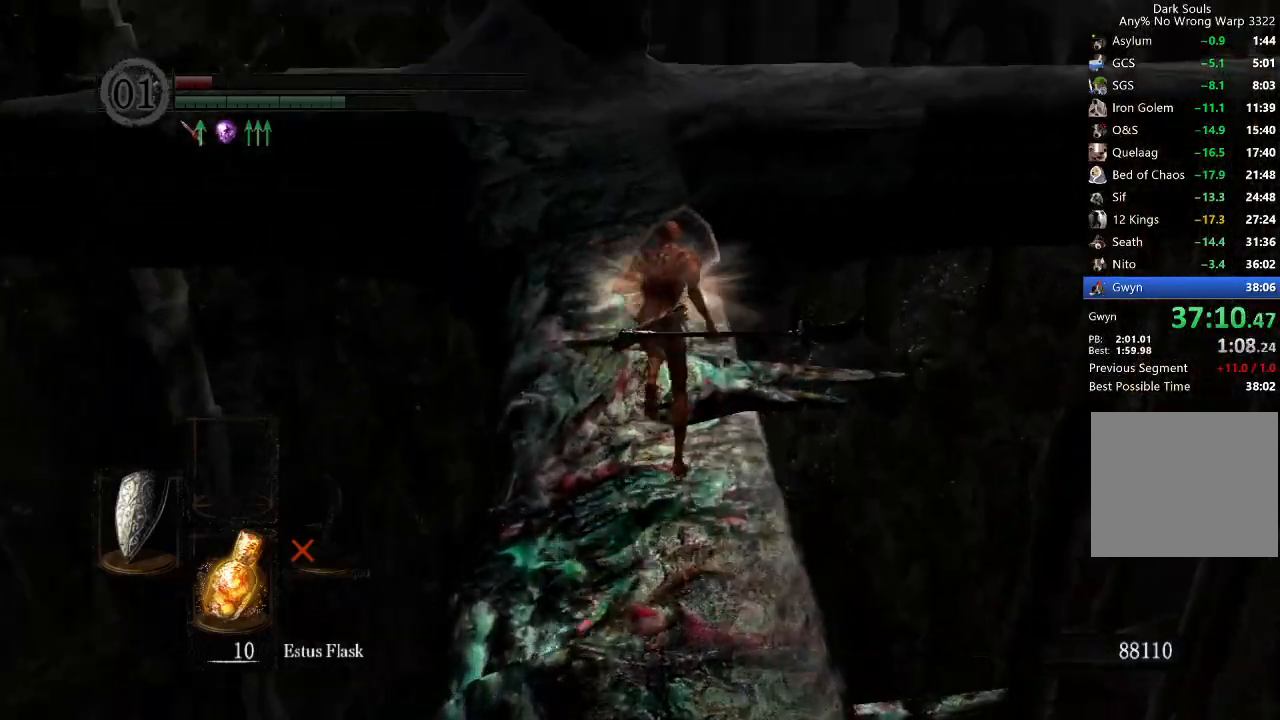
{"buttons": ["B", "L1"], "left_stick": "up", "right_stick": "center", "button_events": []}
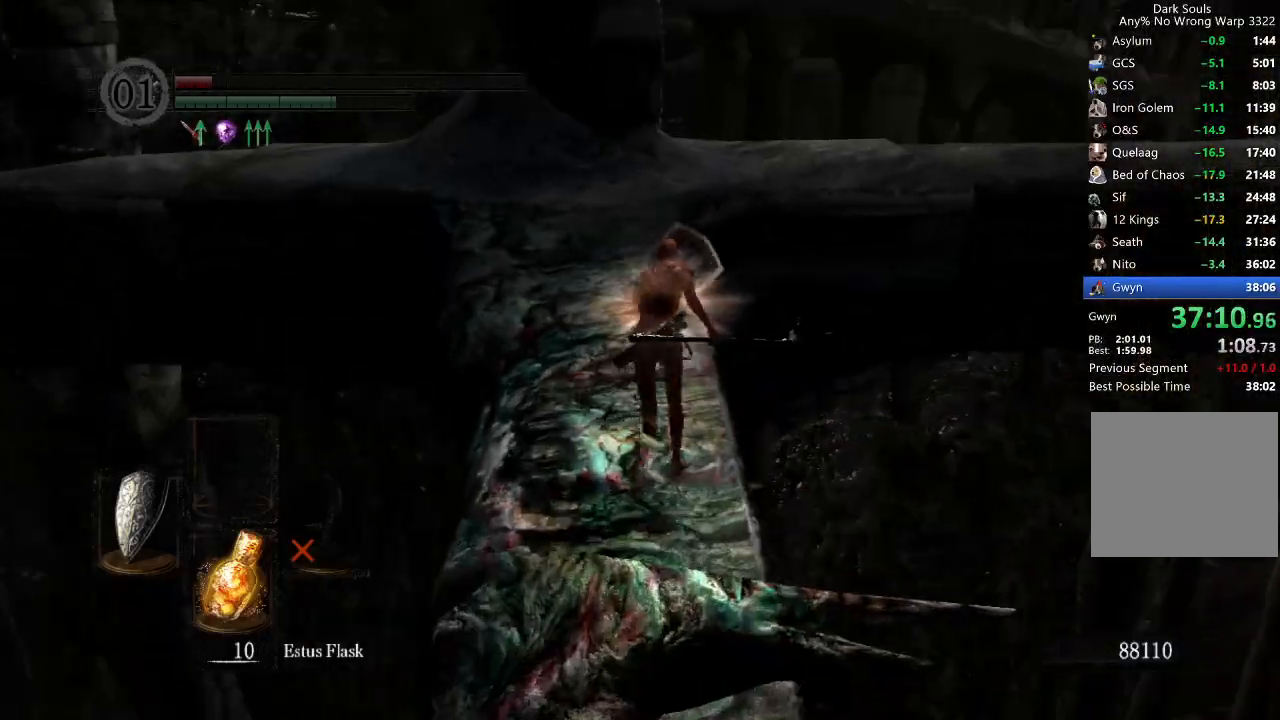
{"buttons": ["B"], "left_stick": "up", "right_stick": "center", "button_events": [[367, "L1", "up"]]}
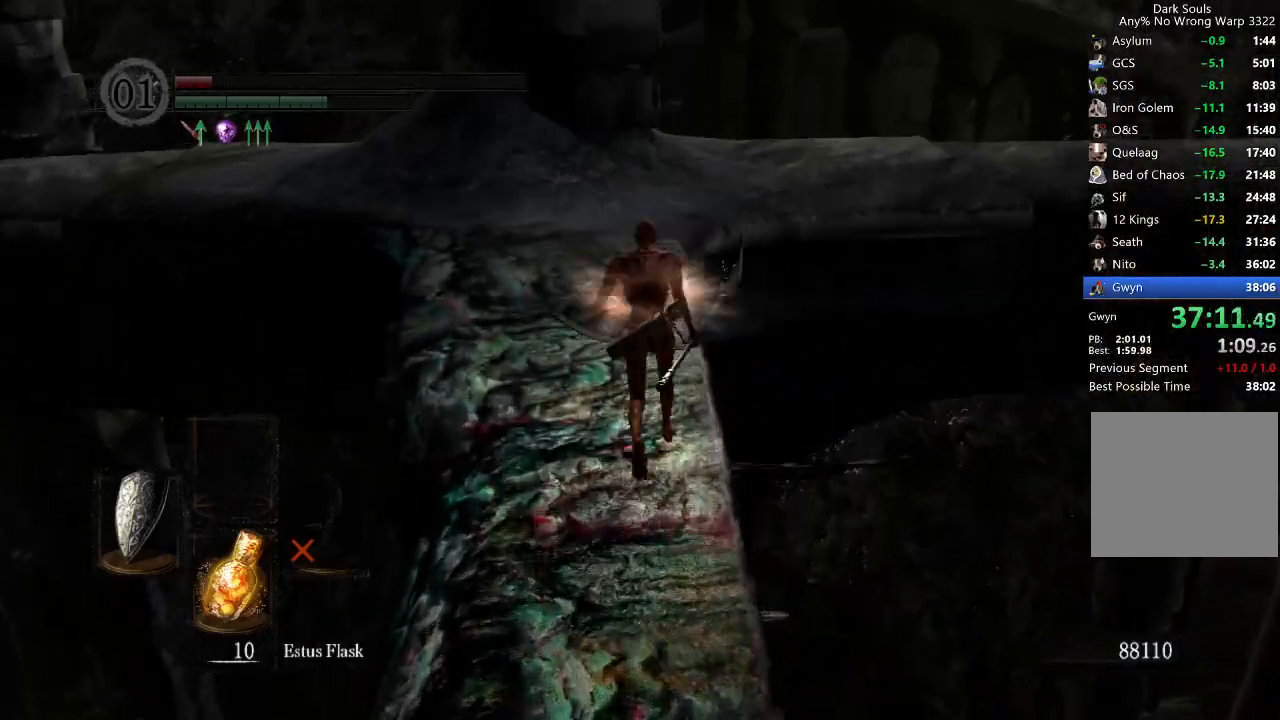
{"buttons": [], "left_stick": "up", "right_stick": "down", "button_events": [[100, "B", "up"]]}
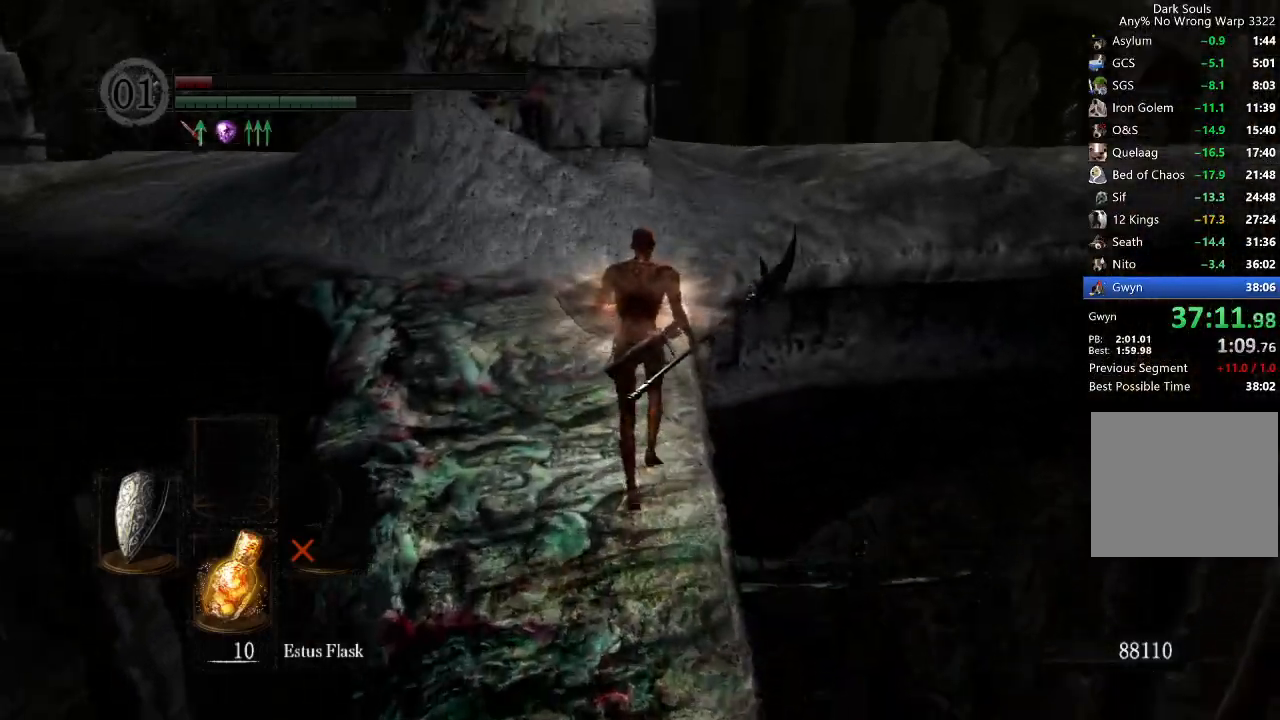
{"buttons": ["B", "L1"], "left_stick": "up", "right_stick": "down", "button_events": [[133, "B", "down"], [500, "L1", "down"]]}
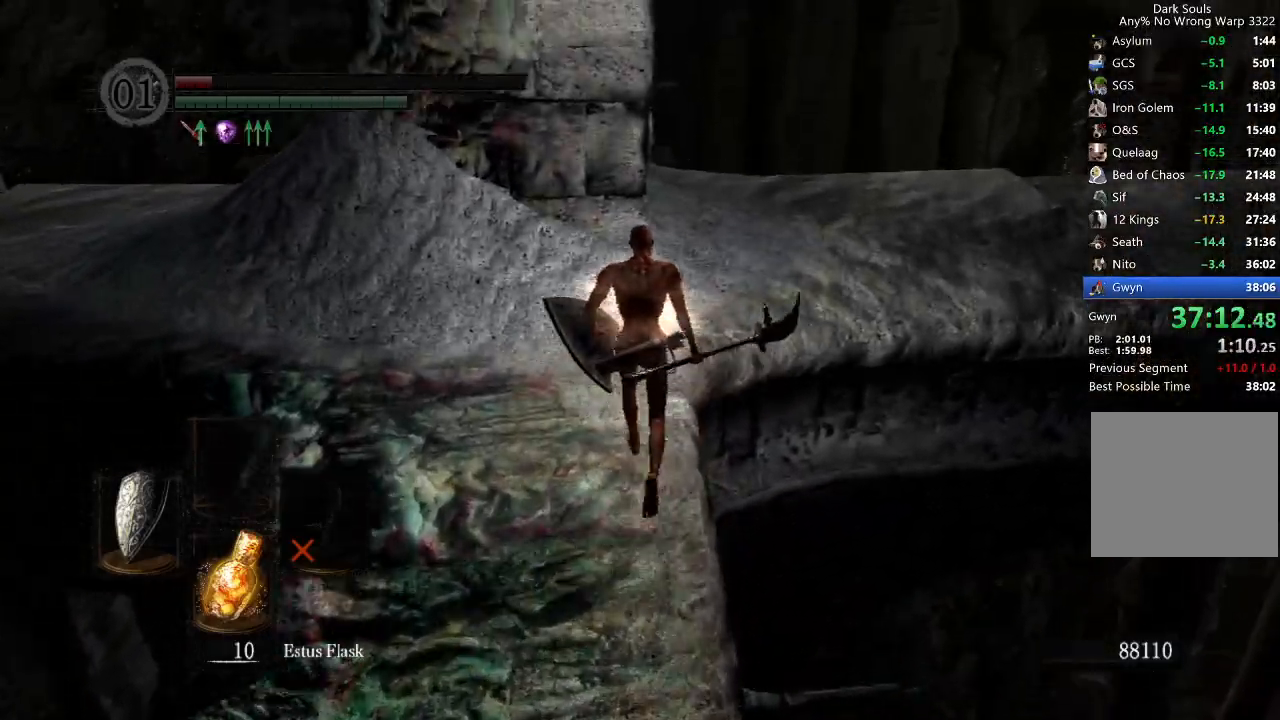
{"buttons": ["B", "L1"], "left_stick": "up", "right_stick": "center", "button_events": []}
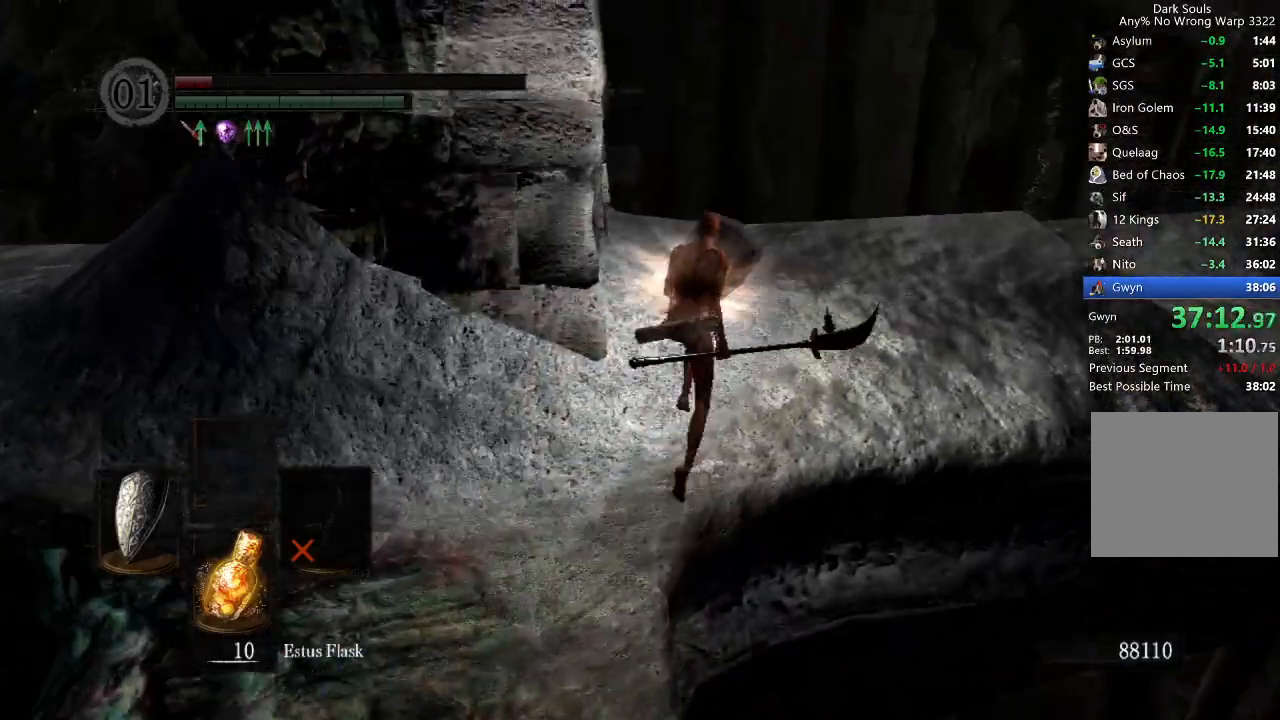
{"buttons": ["B", "L1"], "left_stick": "up", "right_stick": "left", "button_events": []}
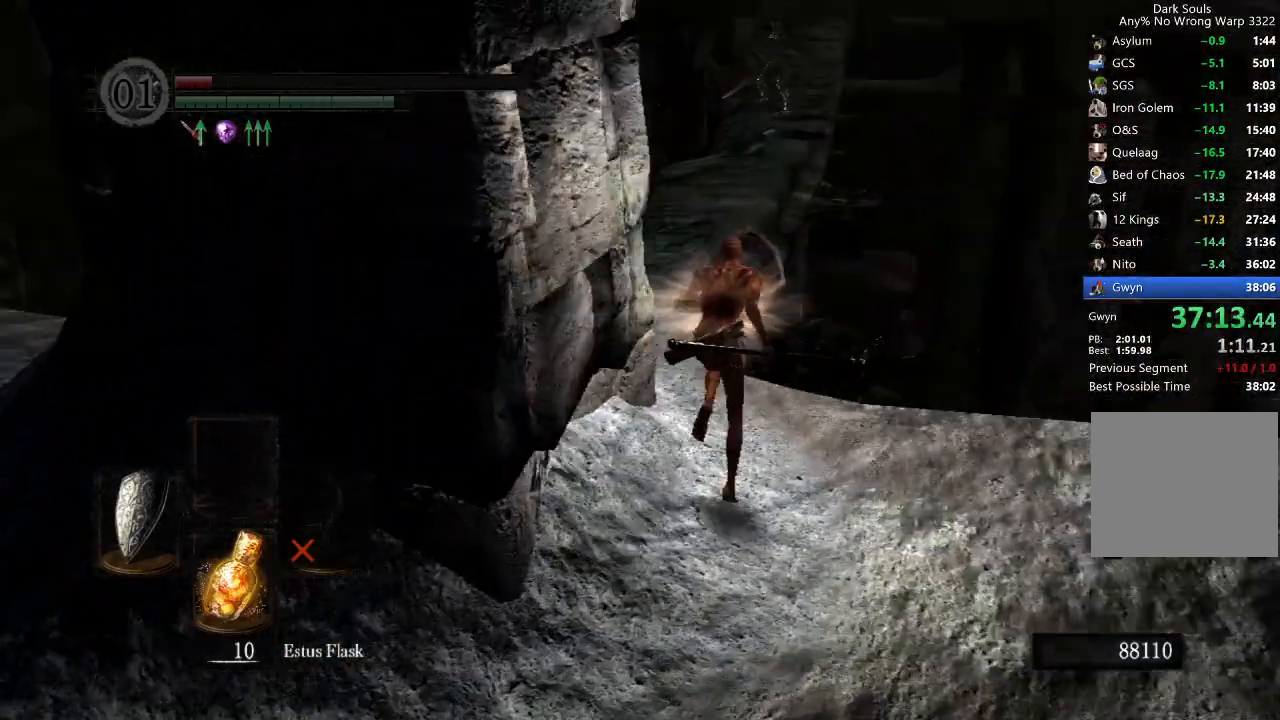
{"buttons": ["B", "L1"], "left_stick": "up", "right_stick": "down-right", "button_events": []}
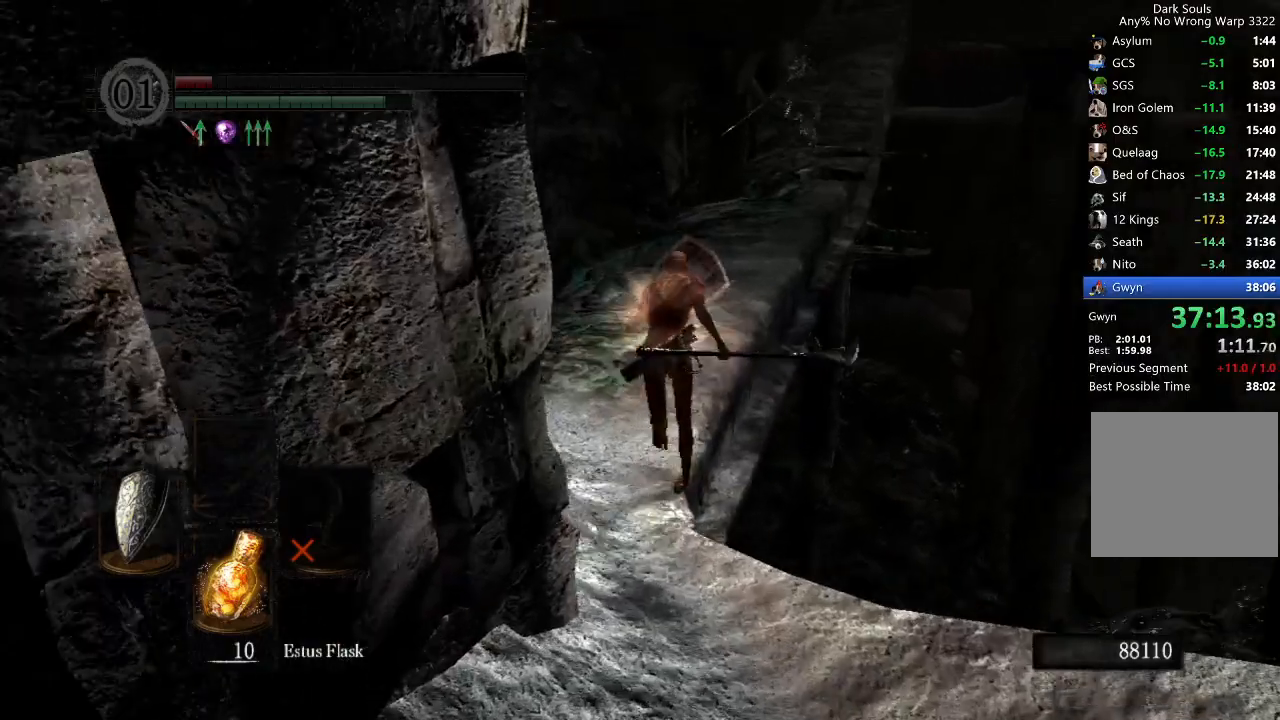
{"buttons": ["B", "L1"], "left_stick": "up", "right_stick": "down-right", "button_events": []}
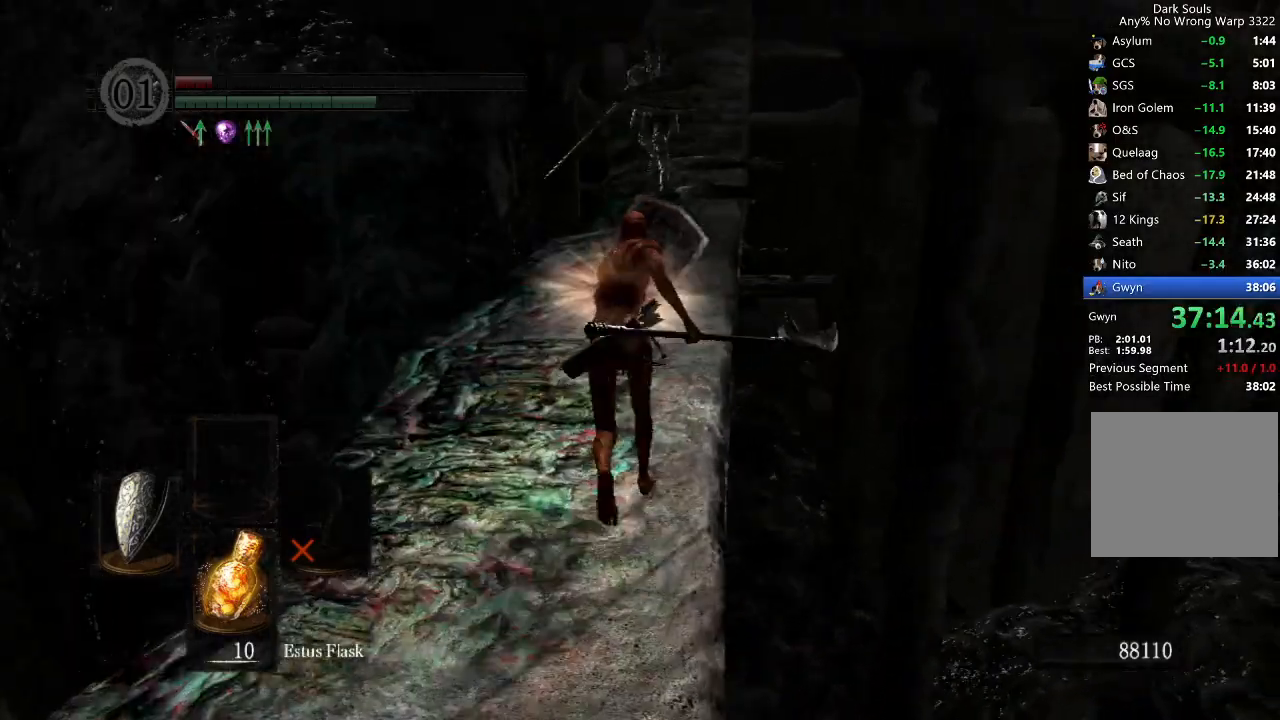
{"buttons": ["B", "L1"], "left_stick": "up", "right_stick": "center", "button_events": []}
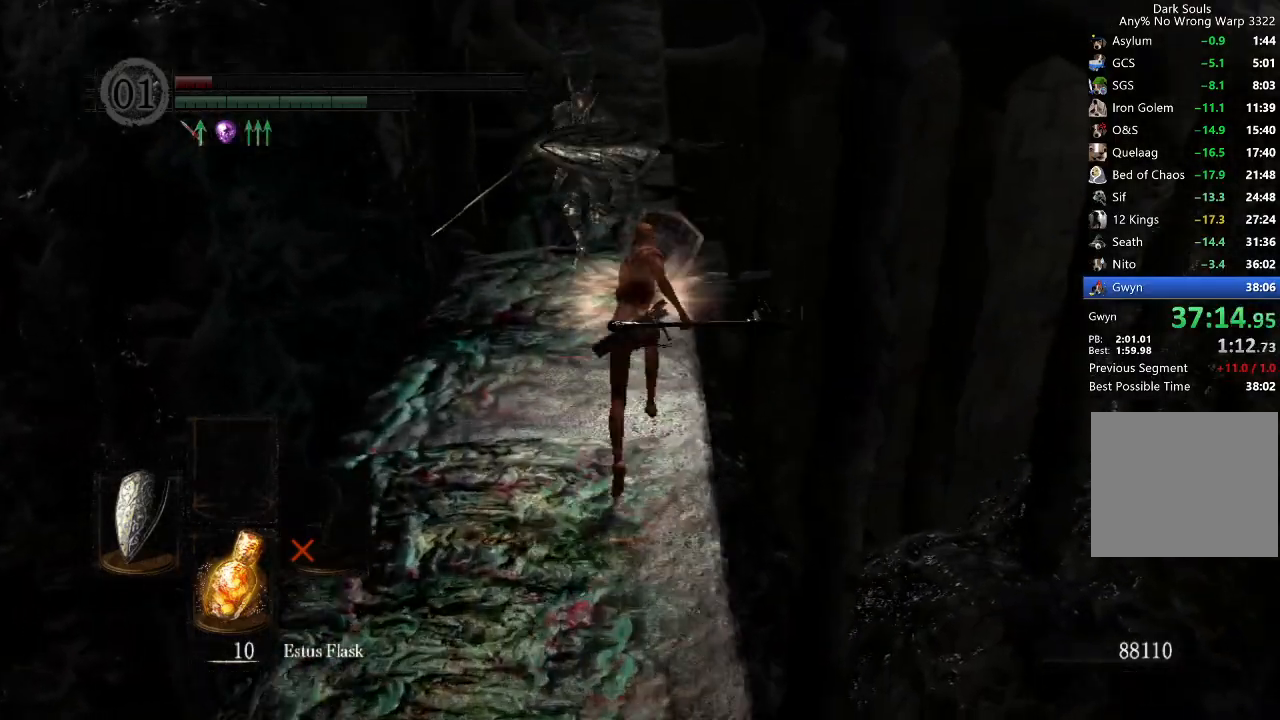
{"buttons": ["B", "L1"], "left_stick": "up", "right_stick": "left", "button_events": []}
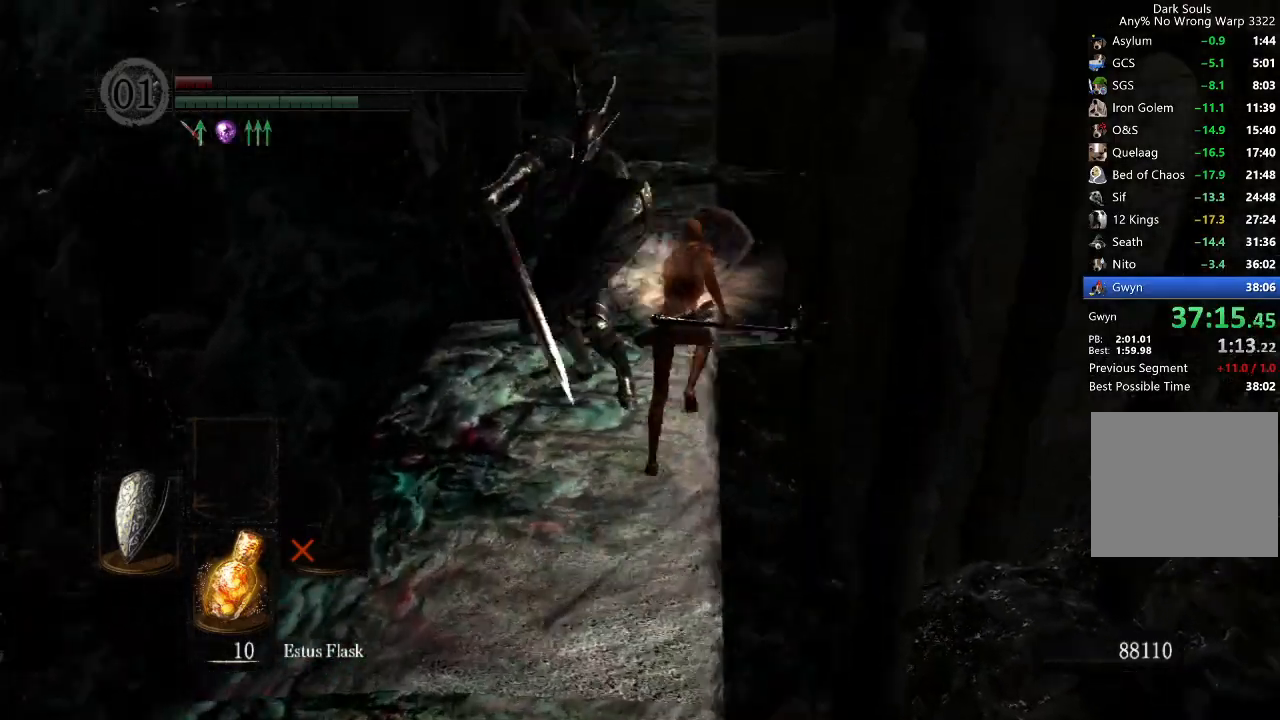
{"buttons": ["B", "L1"], "left_stick": "up", "right_stick": "down-right", "button_events": []}
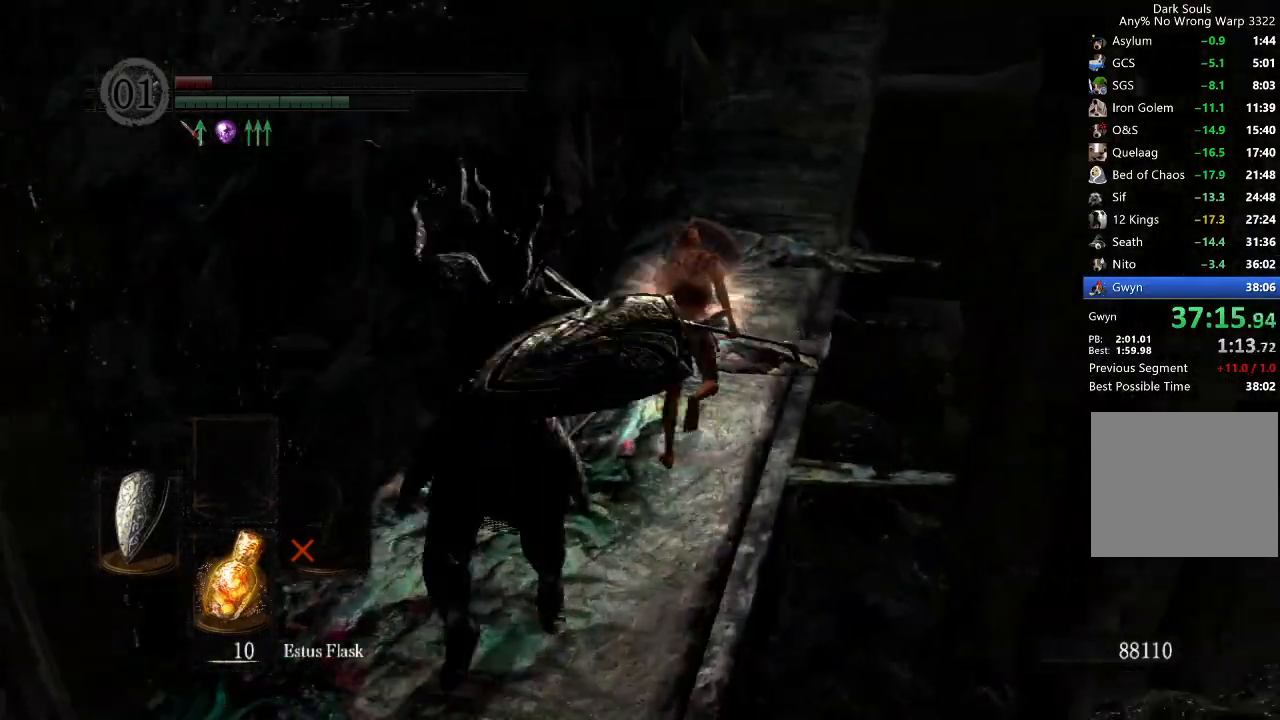
{"buttons": ["B"], "left_stick": "up", "right_stick": "center", "button_events": [[433, "L1", "up"]]}
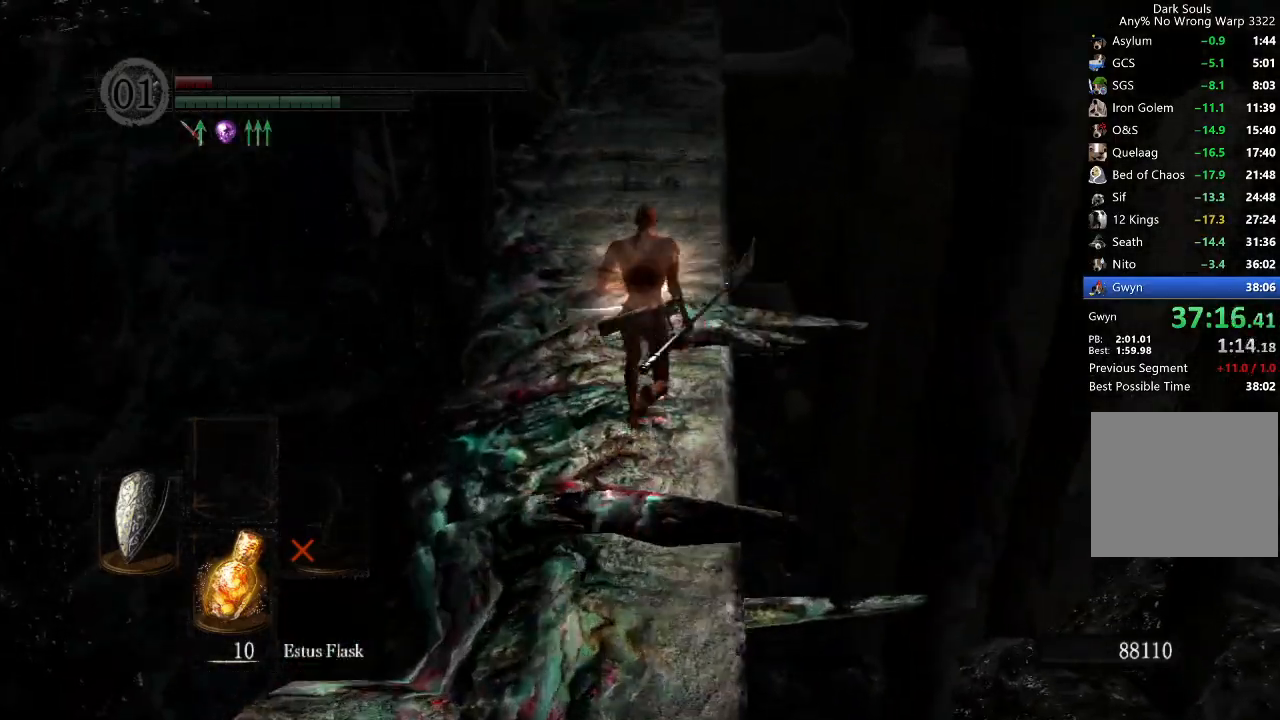
{"buttons": ["B", "L1"], "left_stick": "up", "right_stick": "center", "button_events": [[433, "L1", "down"]]}
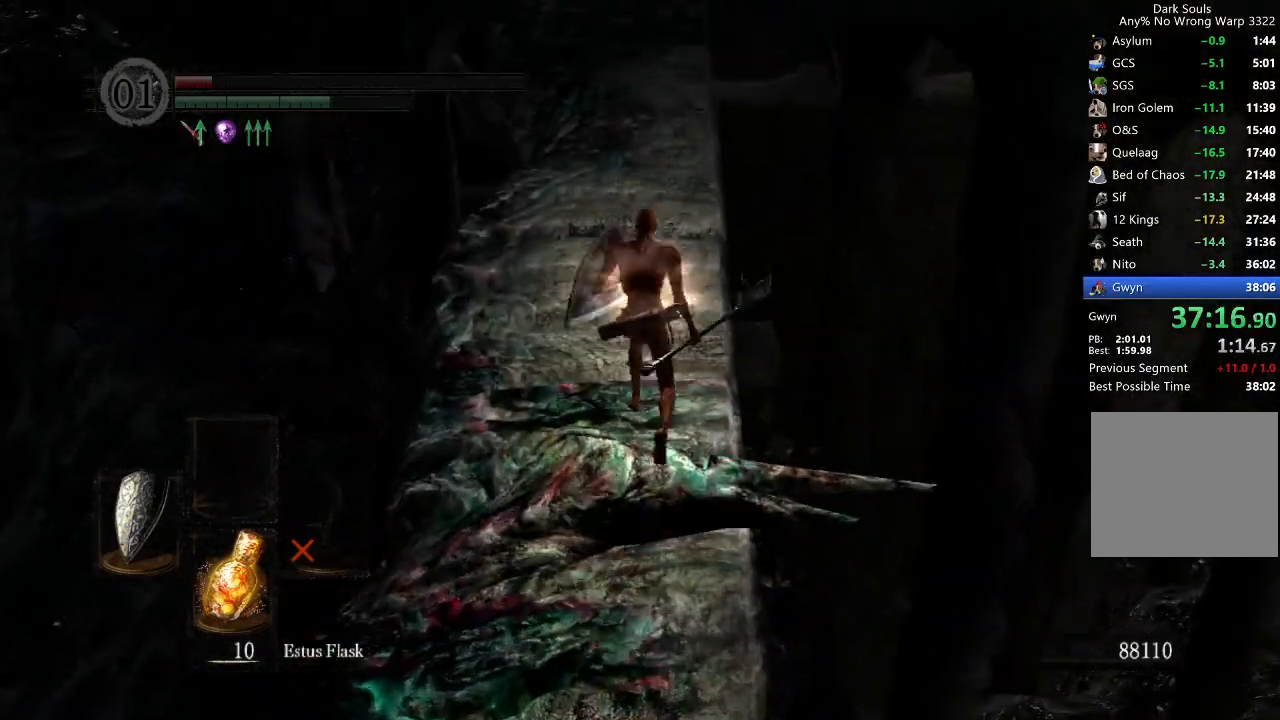
{"buttons": ["B", "L1"], "left_stick": "up", "right_stick": "center", "button_events": []}
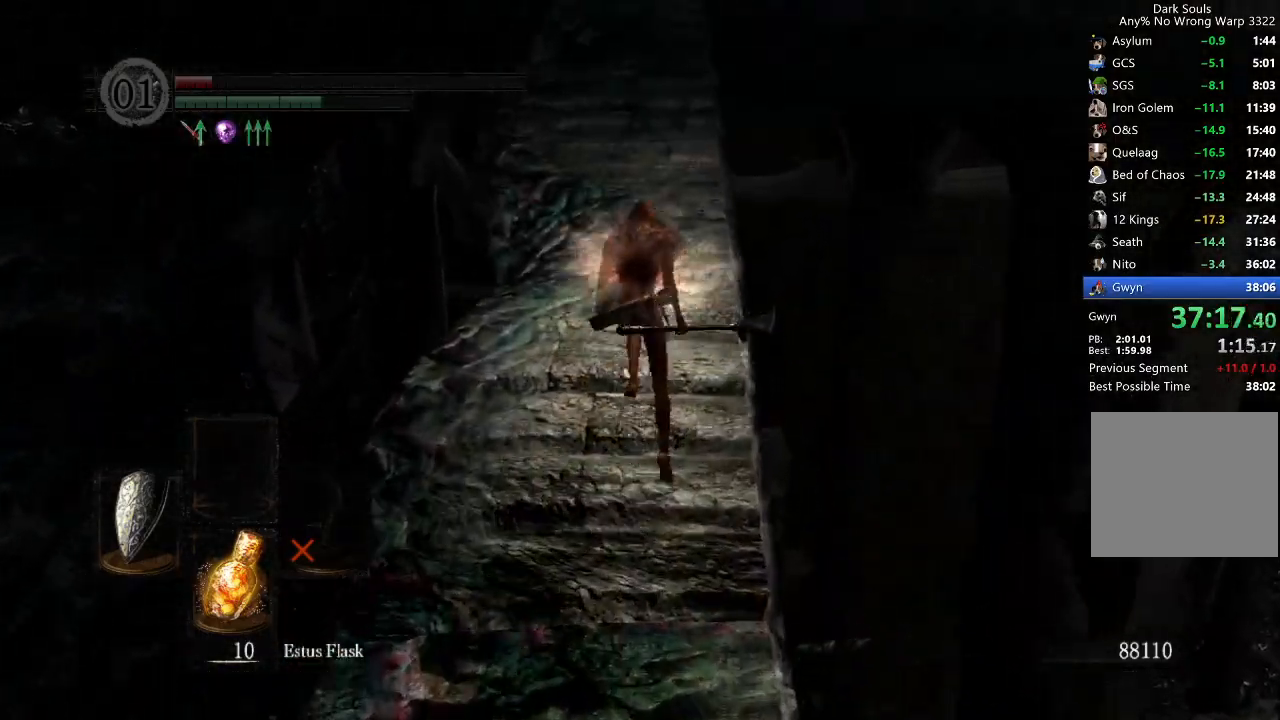
{"buttons": ["B"], "left_stick": "up", "right_stick": "center", "button_events": [[267, "L1", "up"]]}
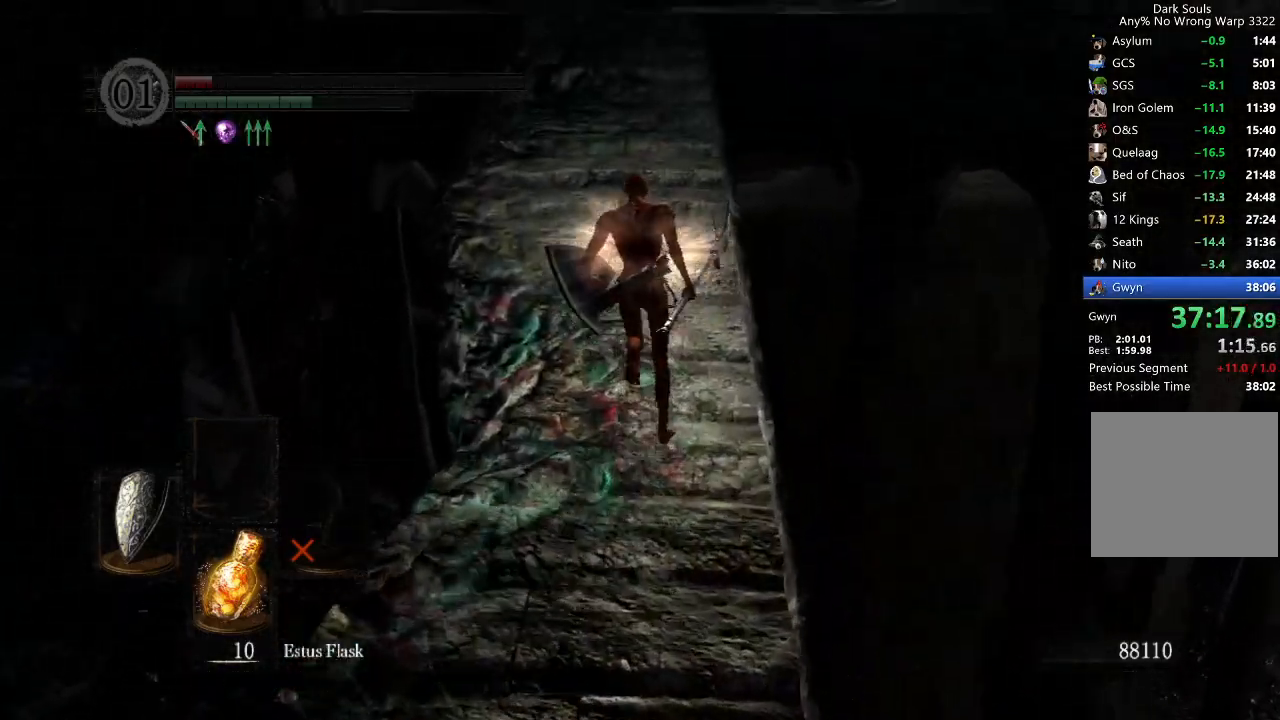
{"buttons": ["B"], "left_stick": "up", "right_stick": "down", "button_events": []}
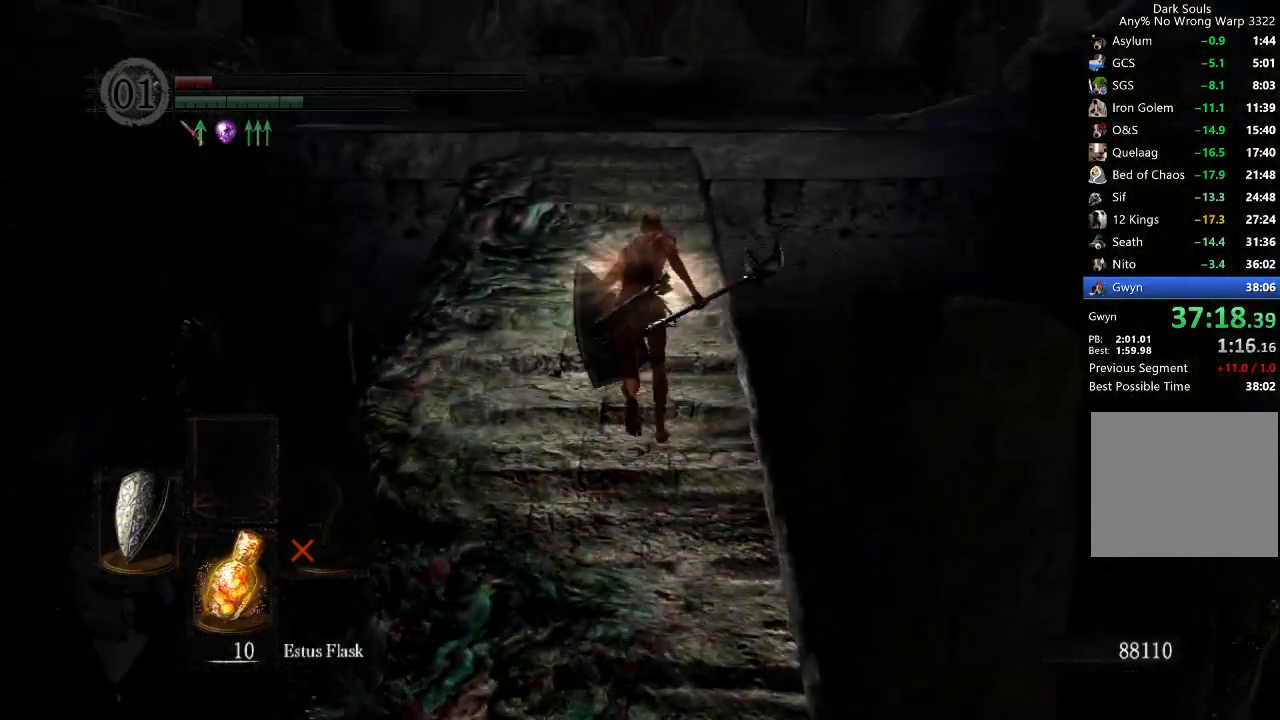
{"buttons": ["B"], "left_stick": "up", "right_stick": "down", "button_events": []}
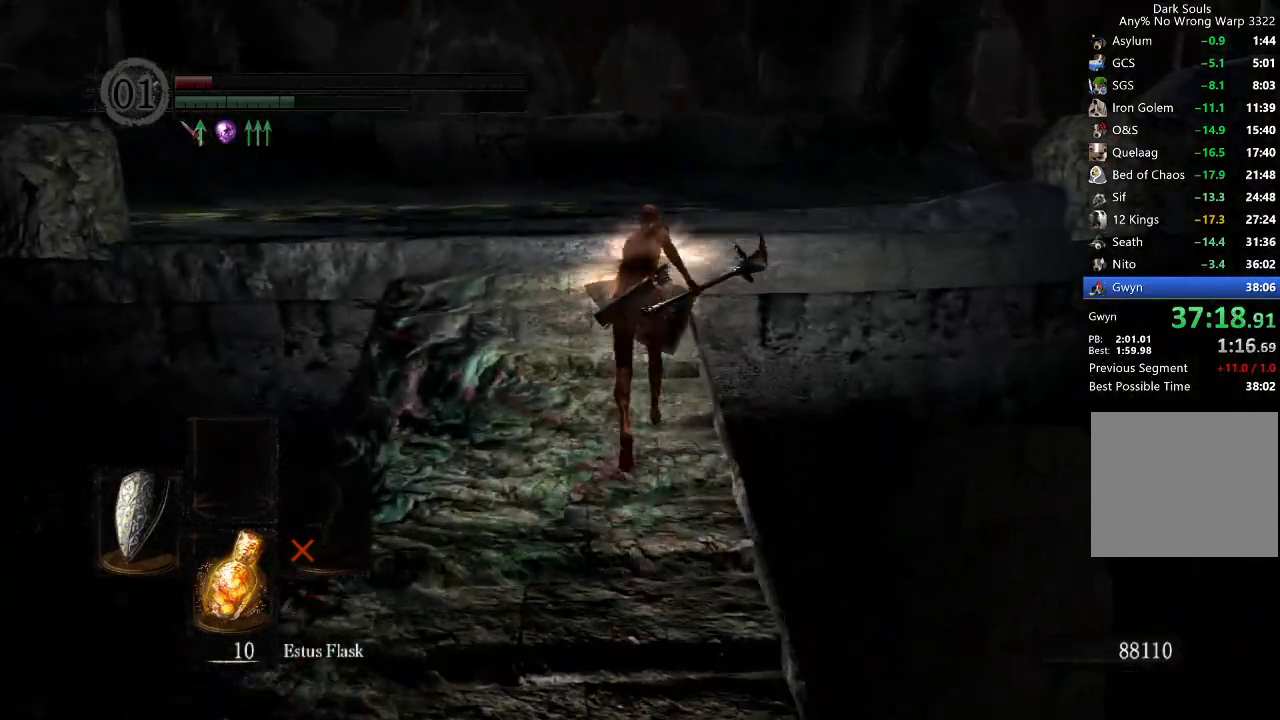
{"buttons": ["B"], "left_stick": "up", "right_stick": "right", "button_events": []}
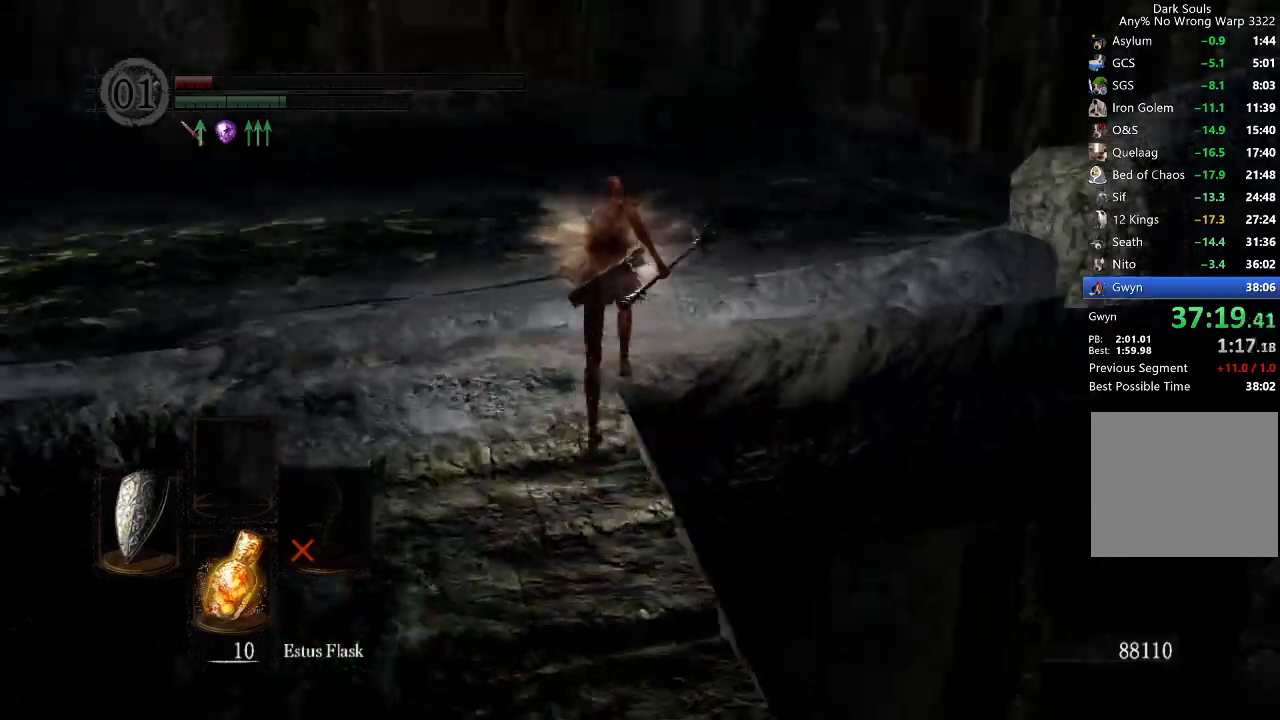
{"buttons": ["B"], "left_stick": "up", "right_stick": "down", "button_events": []}
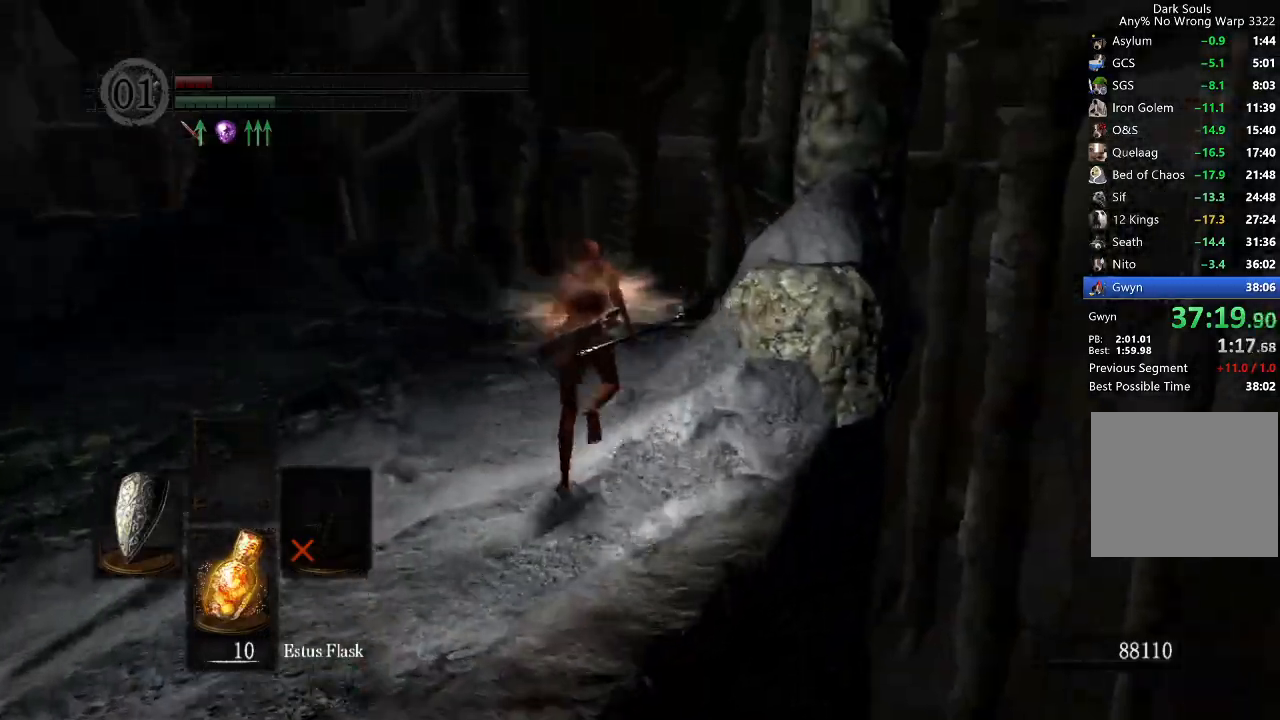
{"buttons": ["B"], "left_stick": "up", "right_stick": "center", "button_events": []}
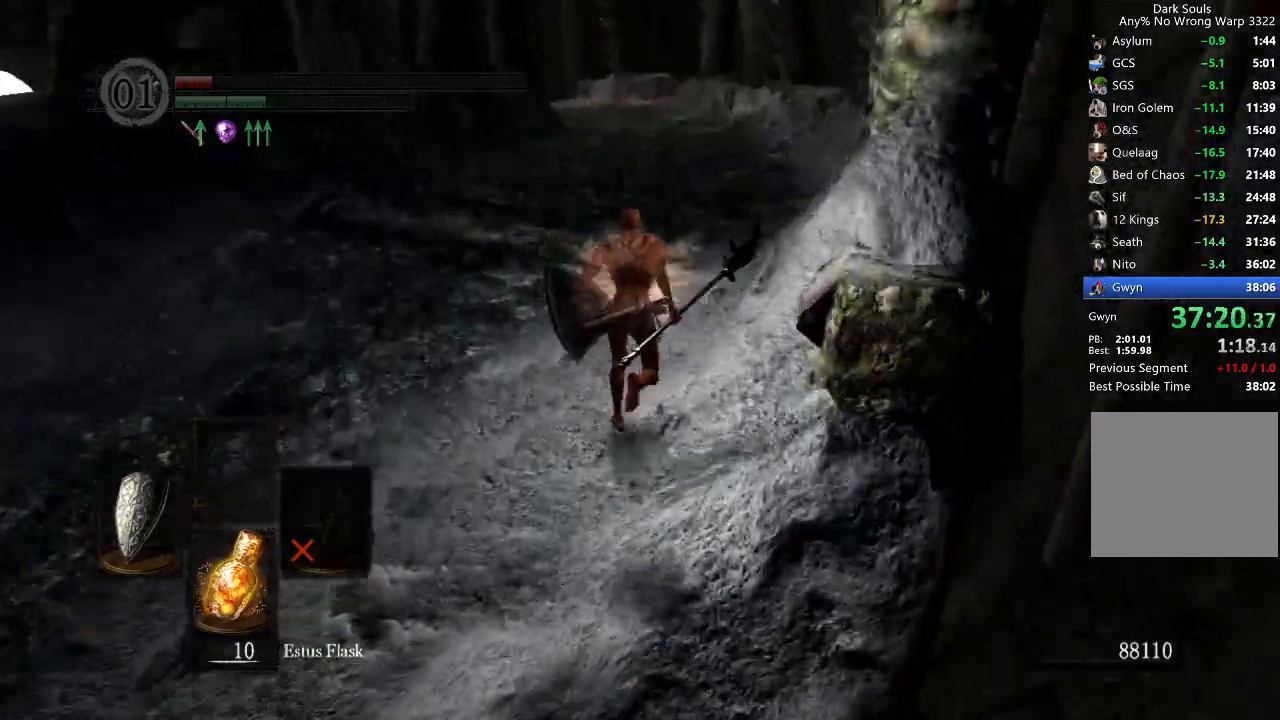
{"buttons": ["B"], "left_stick": "up", "right_stick": "down", "button_events": []}
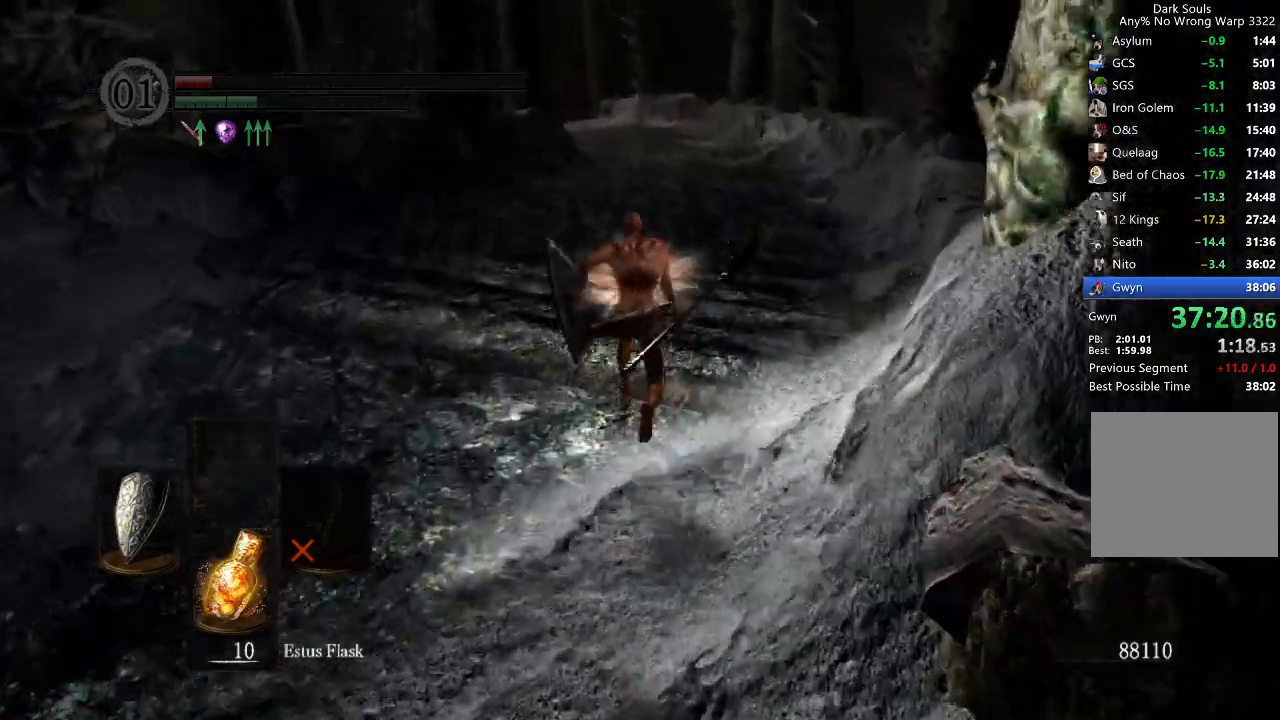
{"buttons": ["B"], "left_stick": "up", "right_stick": "down", "button_events": []}
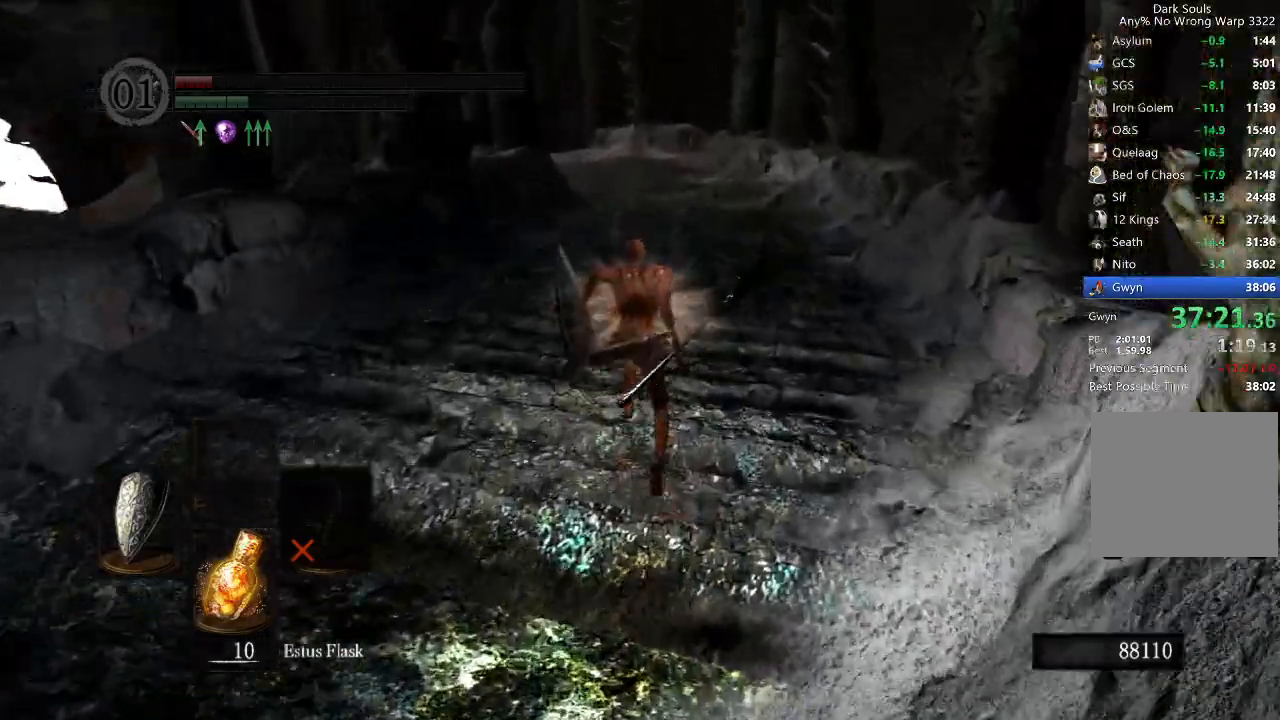
{"buttons": ["B"], "left_stick": "up", "right_stick": "center", "button_events": []}
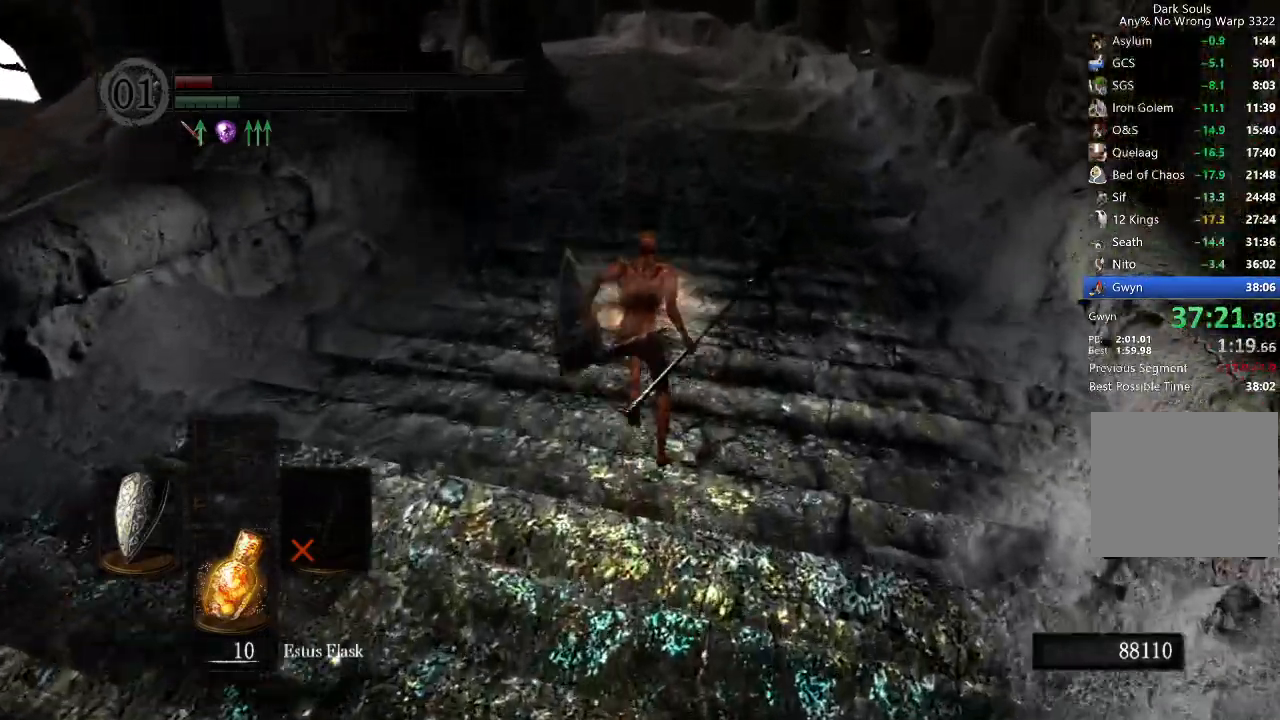
{"buttons": ["B"], "left_stick": "up", "right_stick": "down", "button_events": []}
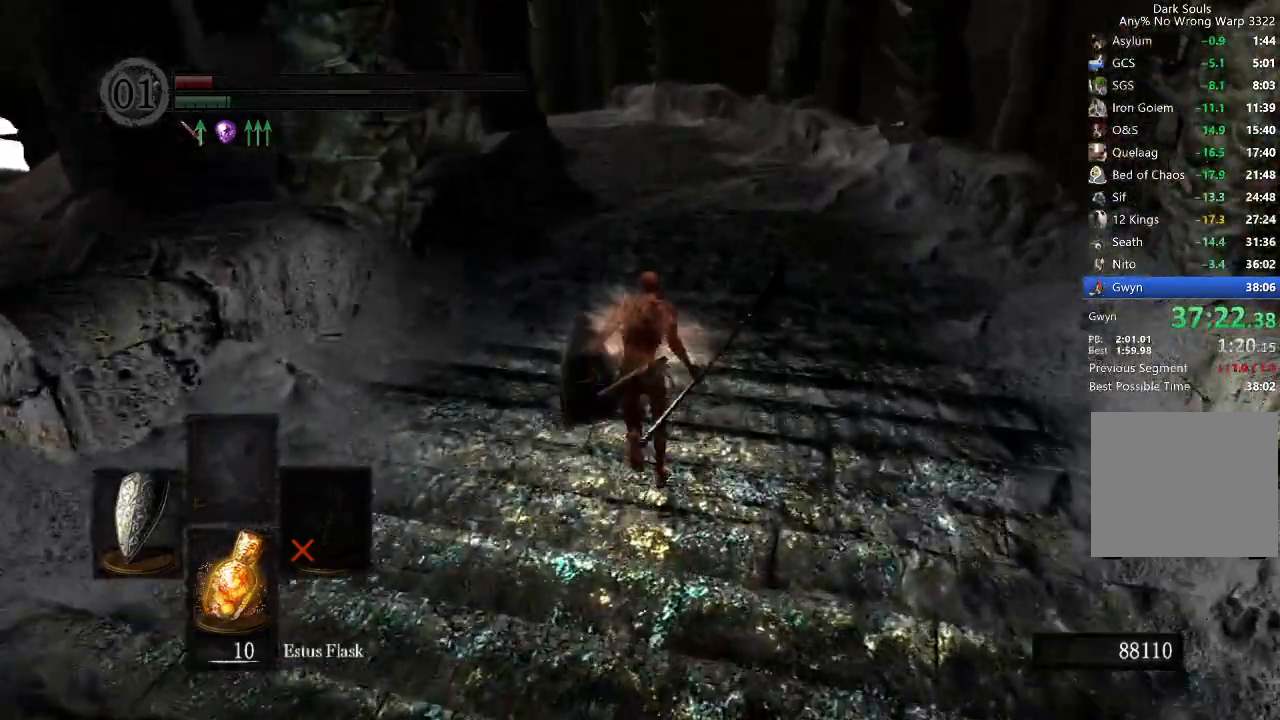
{"buttons": ["B"], "left_stick": "up", "right_stick": "center", "button_events": []}
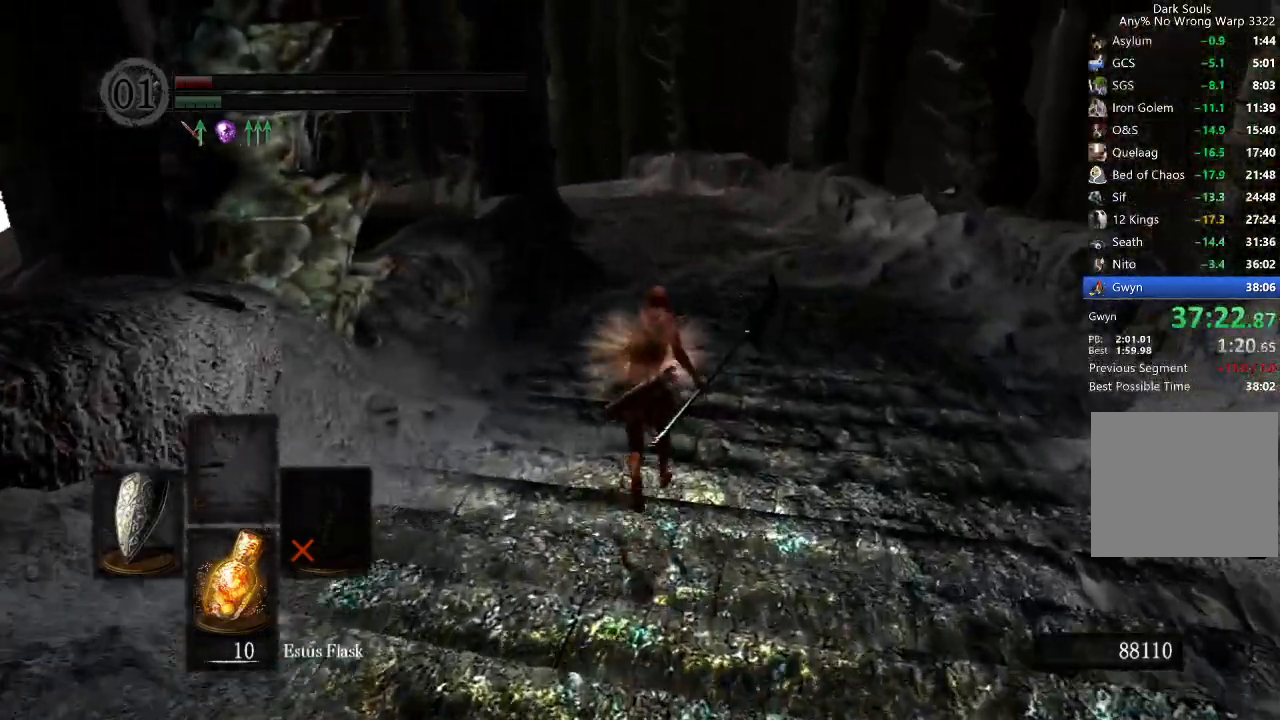
{"buttons": ["B"], "left_stick": "up", "right_stick": "down", "button_events": []}
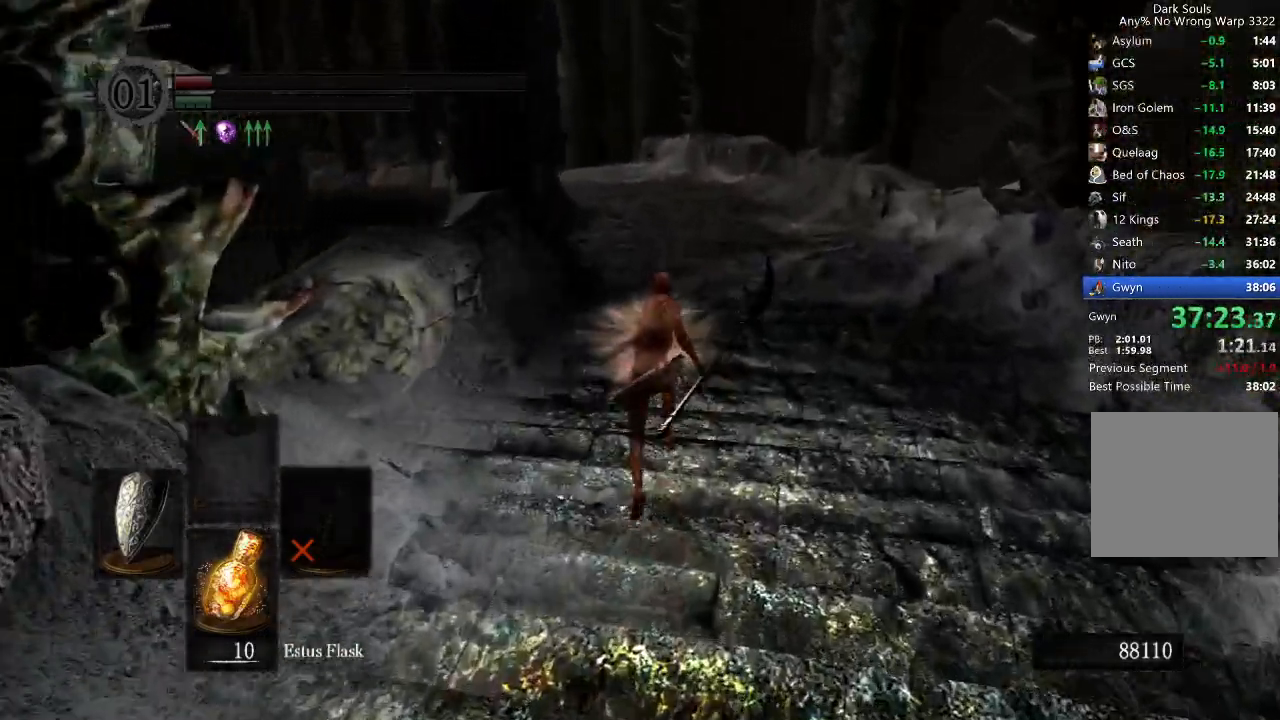
{"buttons": ["B"], "left_stick": "up", "right_stick": "down", "button_events": []}